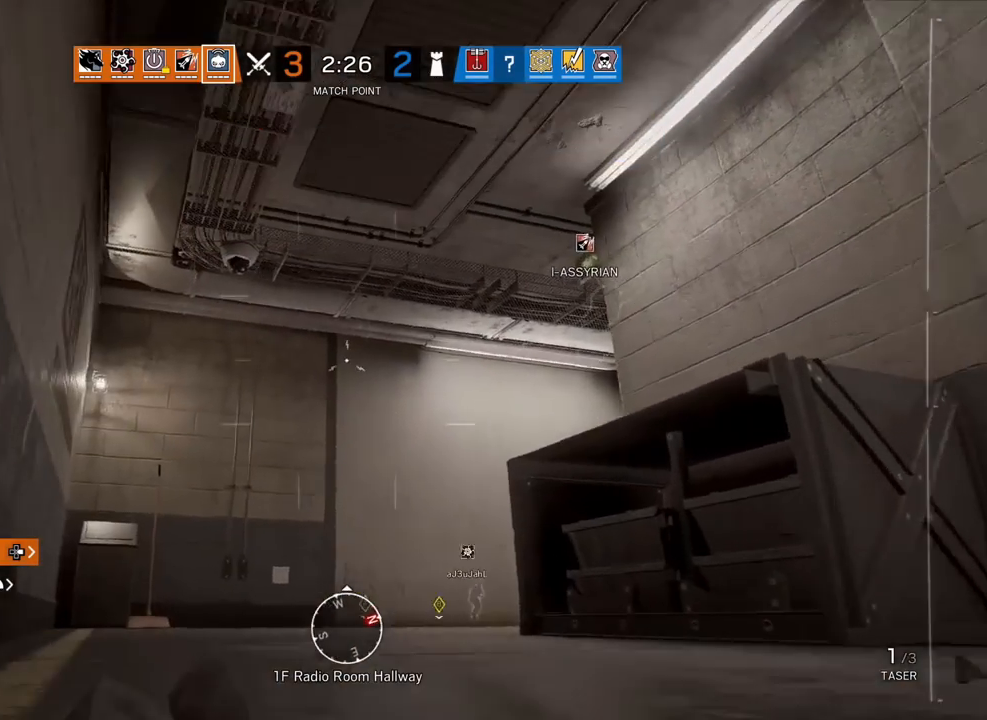
Gameplay with a controller (PlayStation layout); each line is a JSON object with the inputs held at the frame after it (dt_ms = milliseconds from this image to that frame). "events" lists button and stick changes between this image and that frame as [ms after this image, input, new state], when the widget could be followed in between. Not read: DPAD_DOWN DPAD_UP.
{"dt_ms": 500, "buttons": [], "left_stick": "up", "right_stick": "up", "events": [[150, "right_stick", "up"]]}
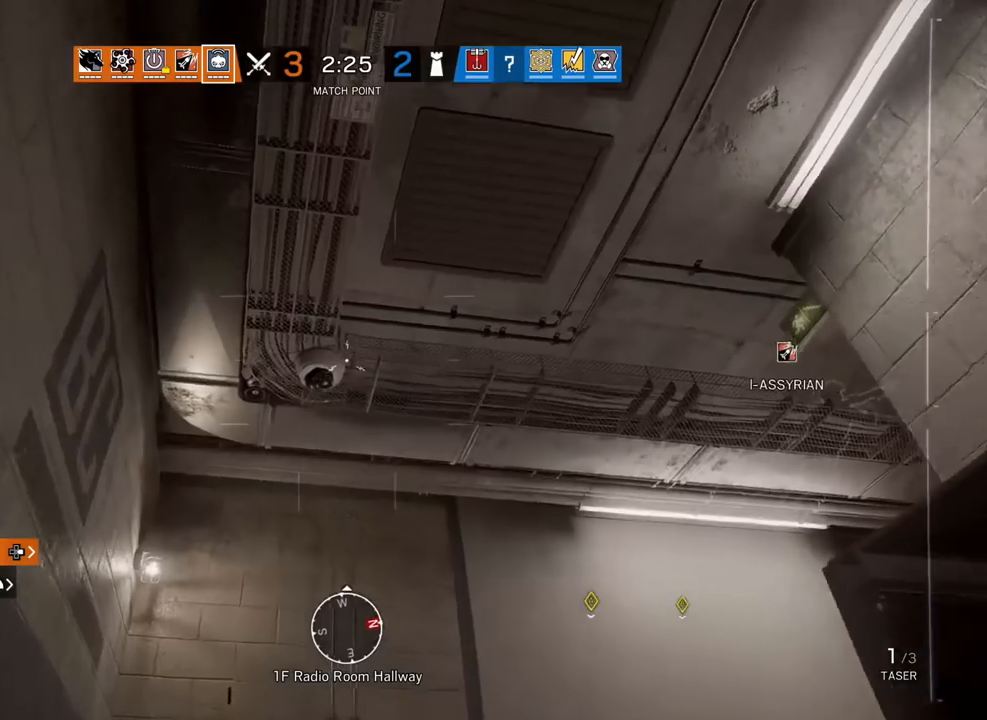
{"dt_ms": 500, "buttons": [], "left_stick": "up-left", "right_stick": "center", "events": [[33, "R1", "down"], [133, "R1", "up"], [133, "right_stick", "center"], [217, "right_stick", "right"], [417, "left_stick", "up-left"], [450, "right_stick", "center"]]}
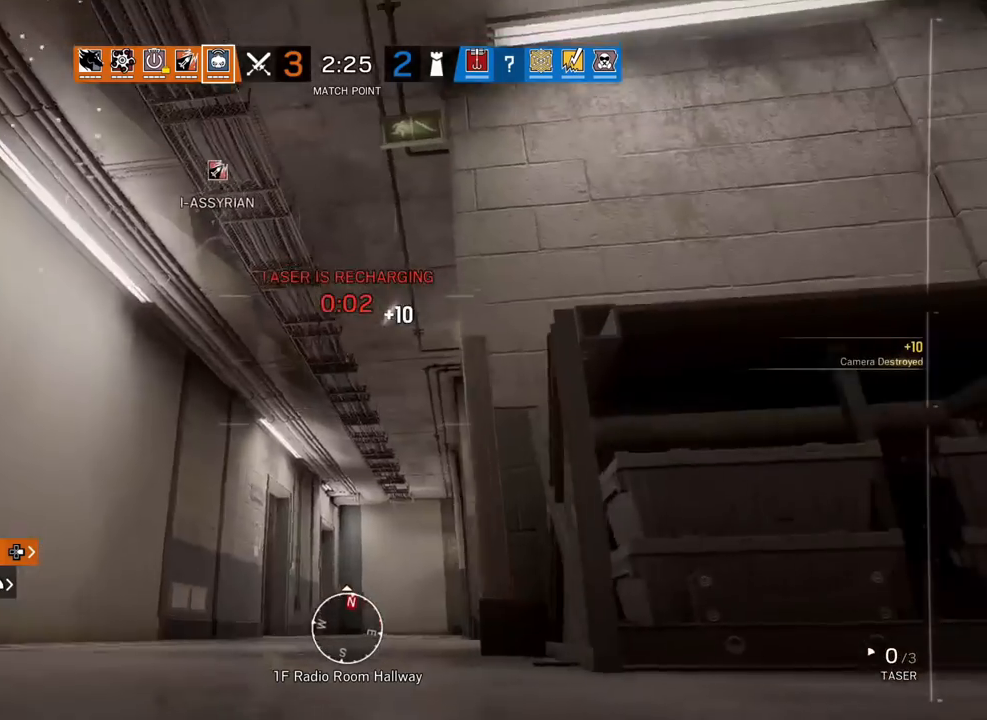
{"dt_ms": 500, "buttons": [], "left_stick": "up-left", "right_stick": "center", "events": [[200, "right_stick", "down-right"], [317, "right_stick", "center"]]}
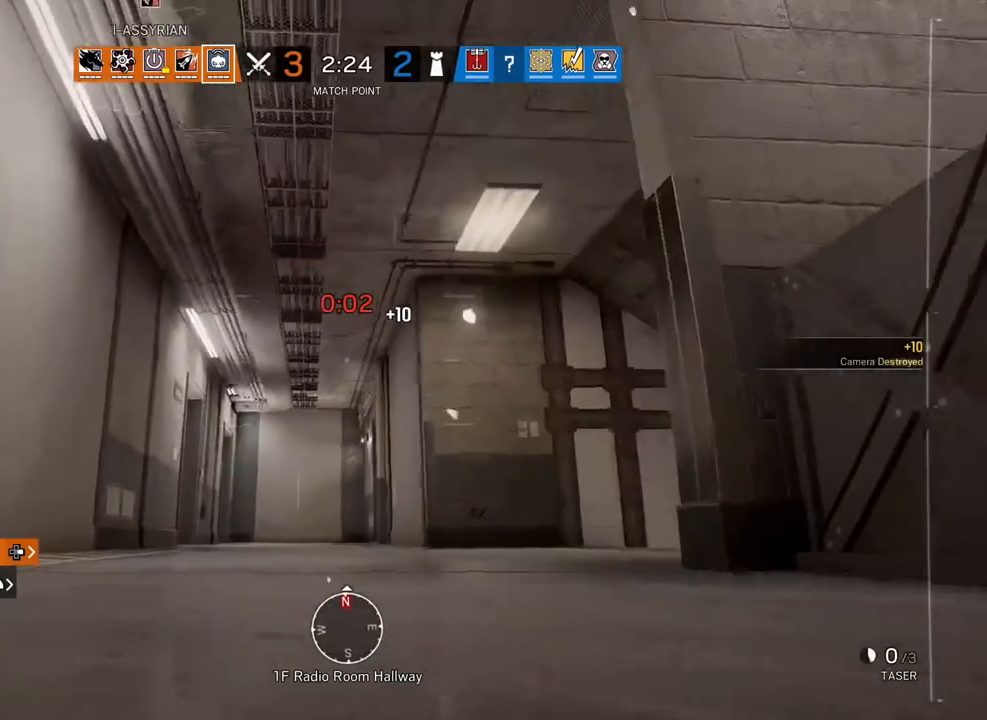
{"dt_ms": 500, "buttons": [], "left_stick": "up-left", "right_stick": "center", "events": []}
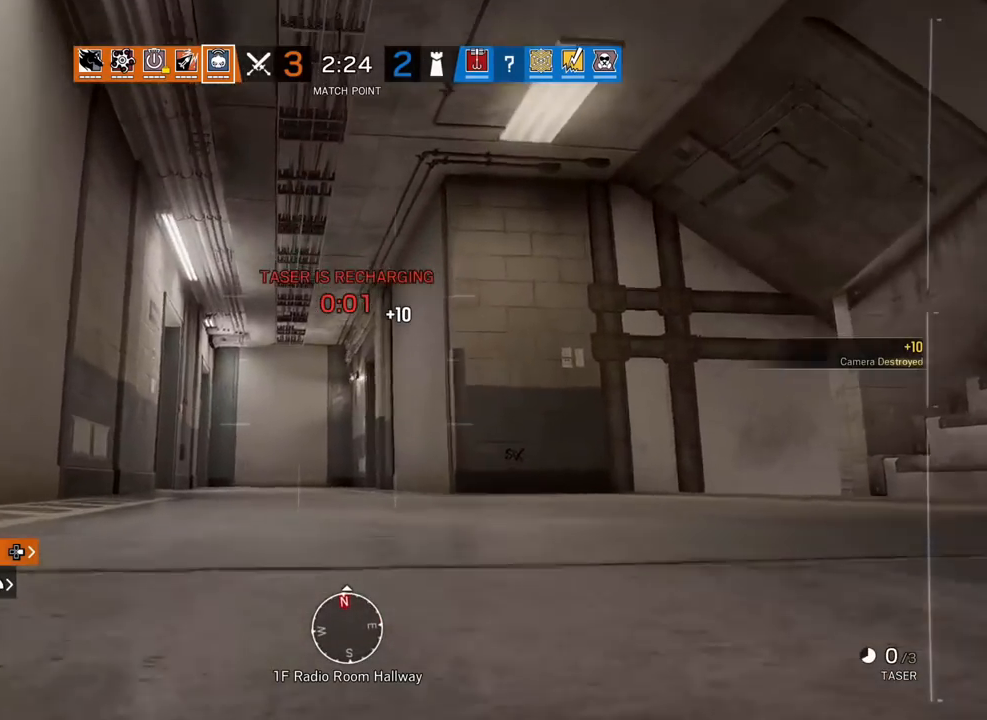
{"dt_ms": 500, "buttons": [], "left_stick": "up-left", "right_stick": "right"}
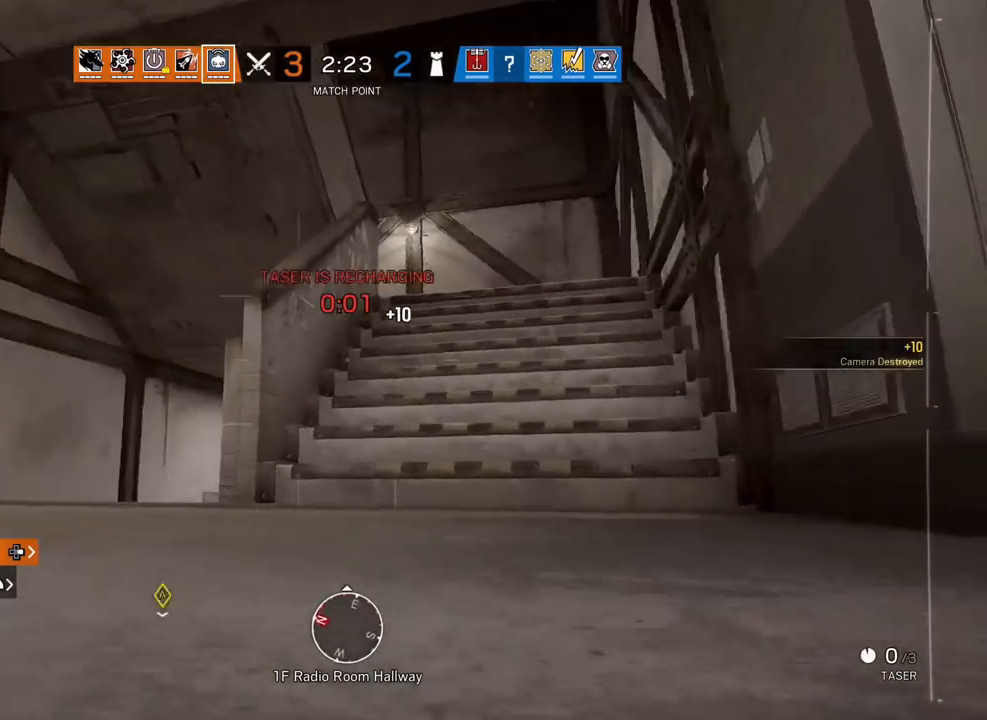
{"dt_ms": 500, "buttons": [], "left_stick": "left", "right_stick": "center", "events": [[50, "right_stick", "center"], [350, "left_stick", "left"]]}
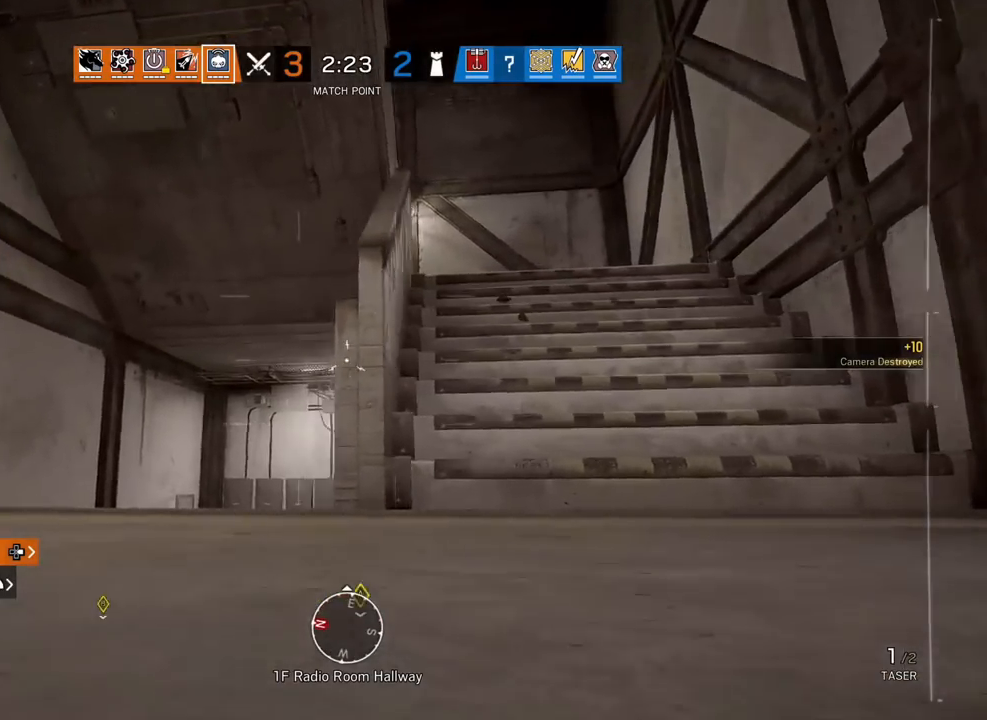
{"dt_ms": 500, "buttons": [], "left_stick": "center", "right_stick": "center", "events": [[100, "R2", "down"], [167, "R2", "up"], [167, "left_stick", "center"]]}
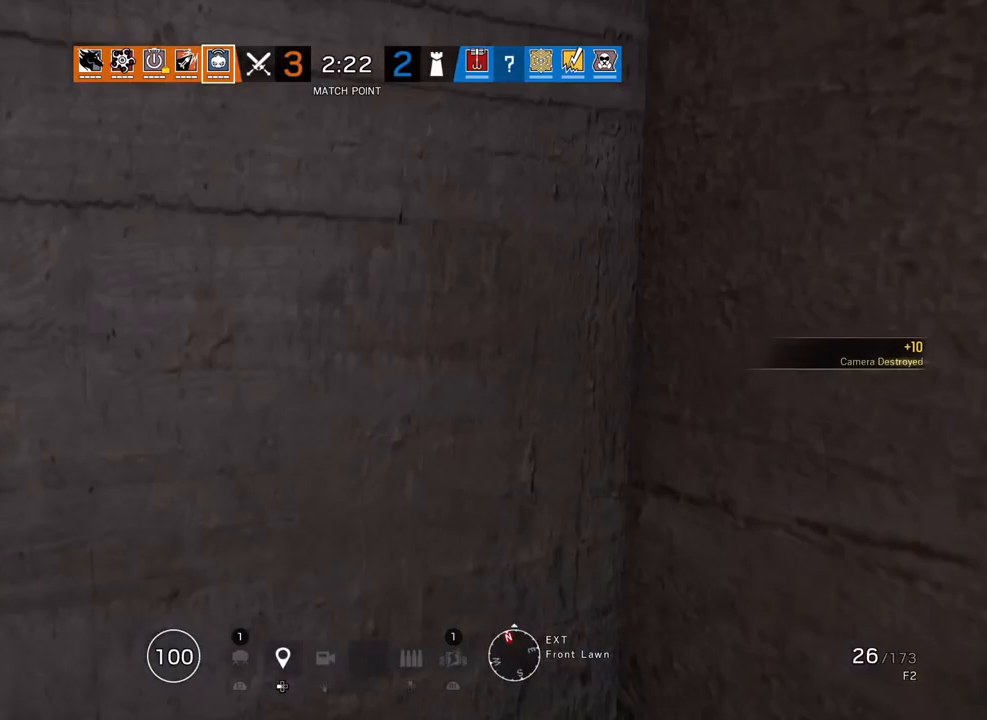
{"dt_ms": 1000, "buttons": ["CROSS"], "left_stick": "left", "right_stick": "center"}
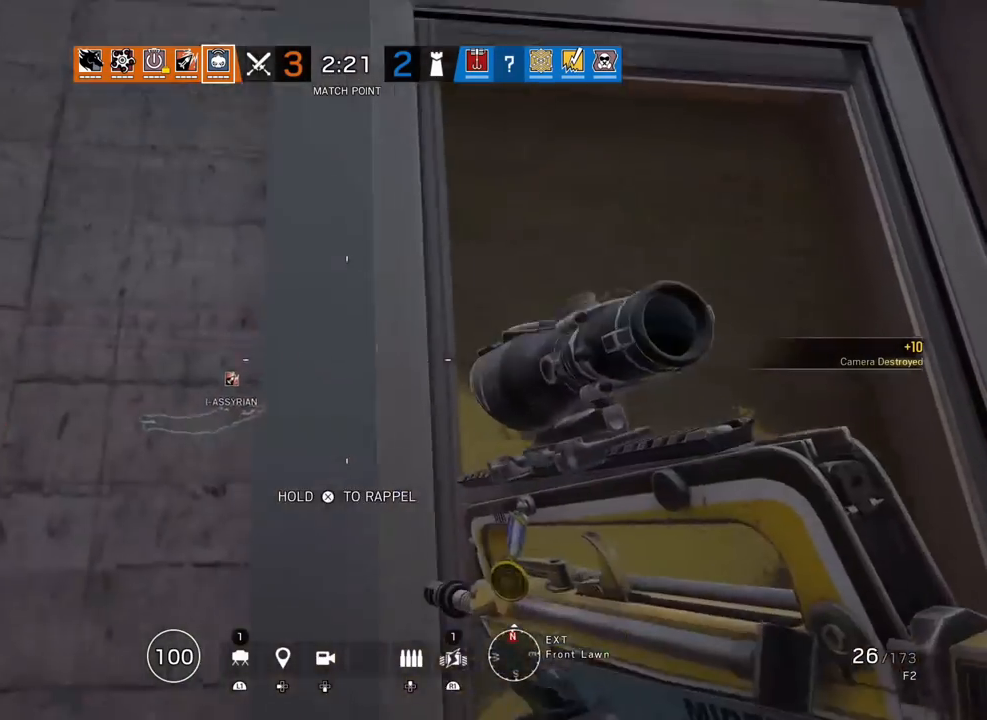
{"dt_ms": 500, "buttons": ["CROSS"], "left_stick": "up-left", "right_stick": "center", "events": [[300, "left_stick", "up-left"]]}
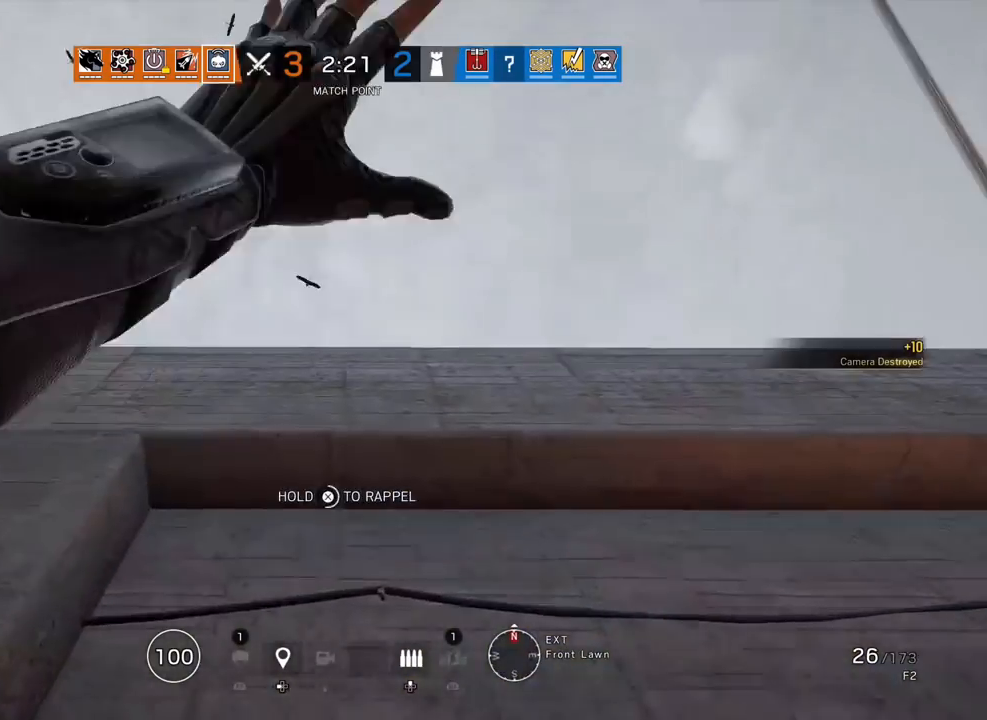
{"dt_ms": 500, "buttons": ["CROSS"], "left_stick": "up", "right_stick": "center", "events": [[133, "left_stick", "center"], [417, "left_stick", "up"]]}
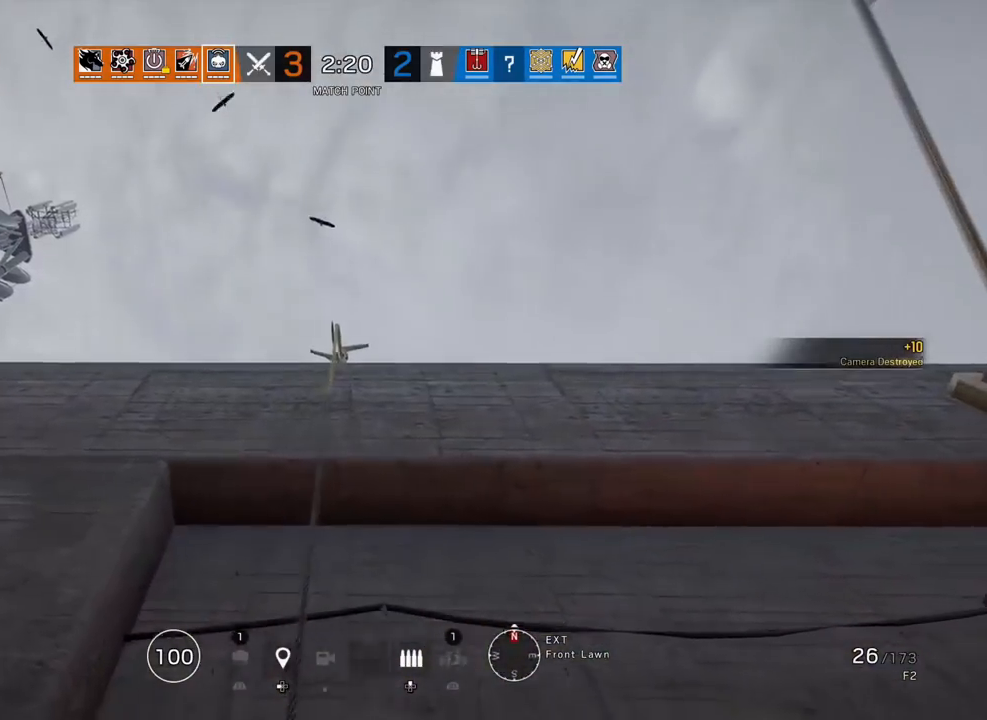
{"dt_ms": 500, "buttons": [], "left_stick": "up", "right_stick": "down", "events": [[367, "CROSS", "up"], [500, "right_stick", "down"]]}
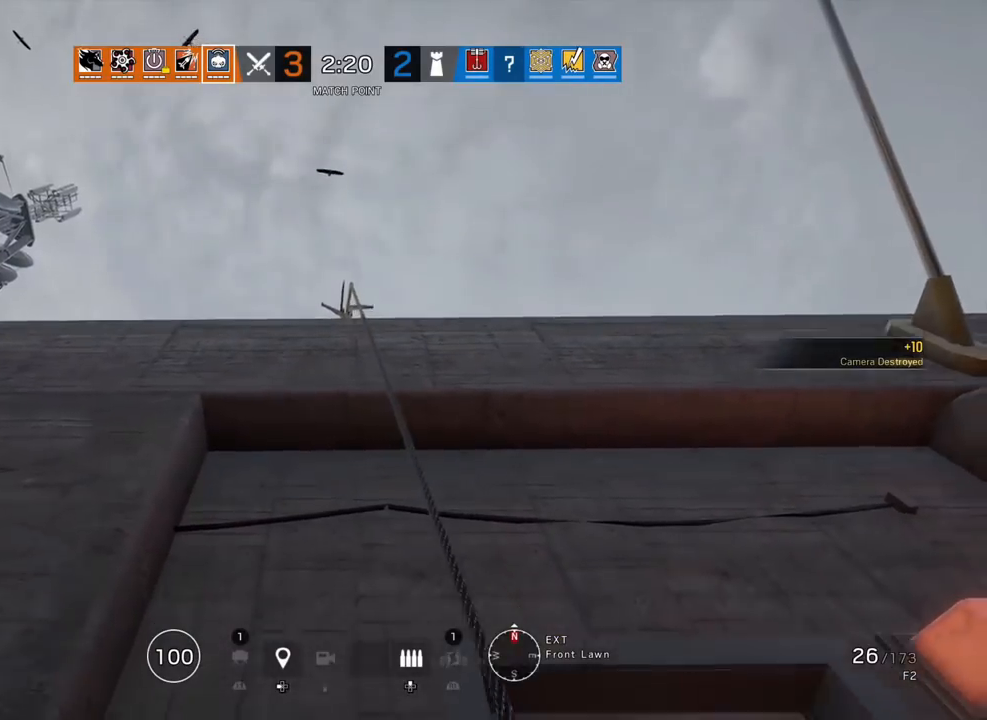
{"dt_ms": 500, "buttons": [], "left_stick": "up", "right_stick": "center", "events": [[17, "DPAD_LEFT", "down"], [233, "right_stick", "center"], [333, "DPAD_LEFT", "up"]]}